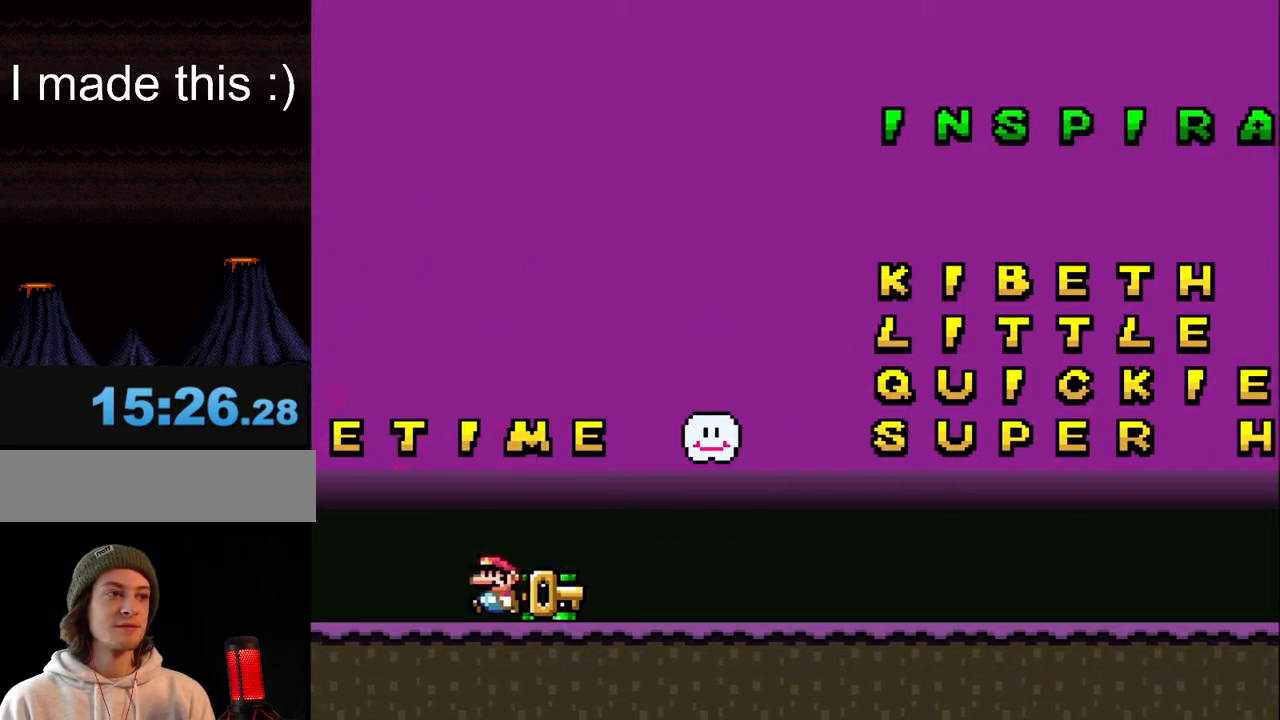
Gameplay with a controller (Nintendo layout); each line is a JSON object with the inputs held at the frame after it. "events" lists button and stick changes between this image and that frame as [ms after this image, input, new state], when the widget could be followed in between. Not read: L3 R3.
{"buttons": ["Y", "DPAD_RIGHT"], "events": [[167, "DPAD_LEFT", "up"], [300, "DPAD_RIGHT", "down"]]}
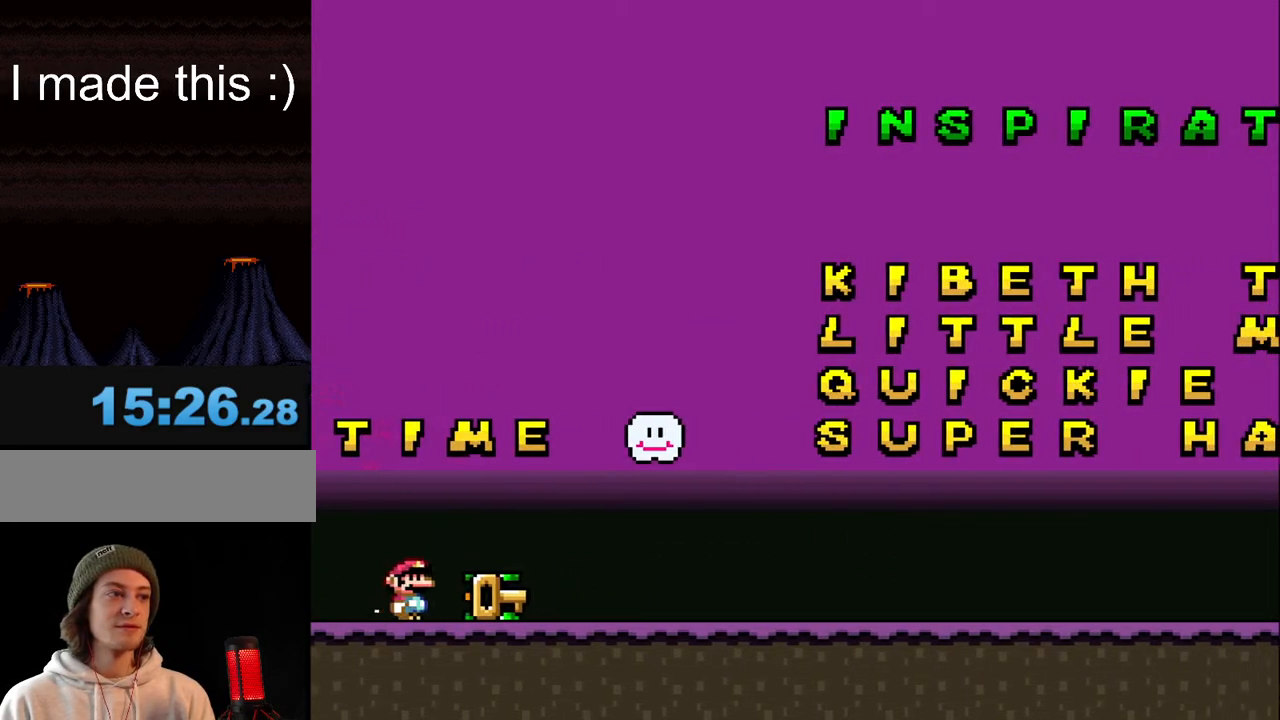
{"buttons": ["B", "Y", "DPAD_RIGHT"], "events": [[300, "B", "down"]]}
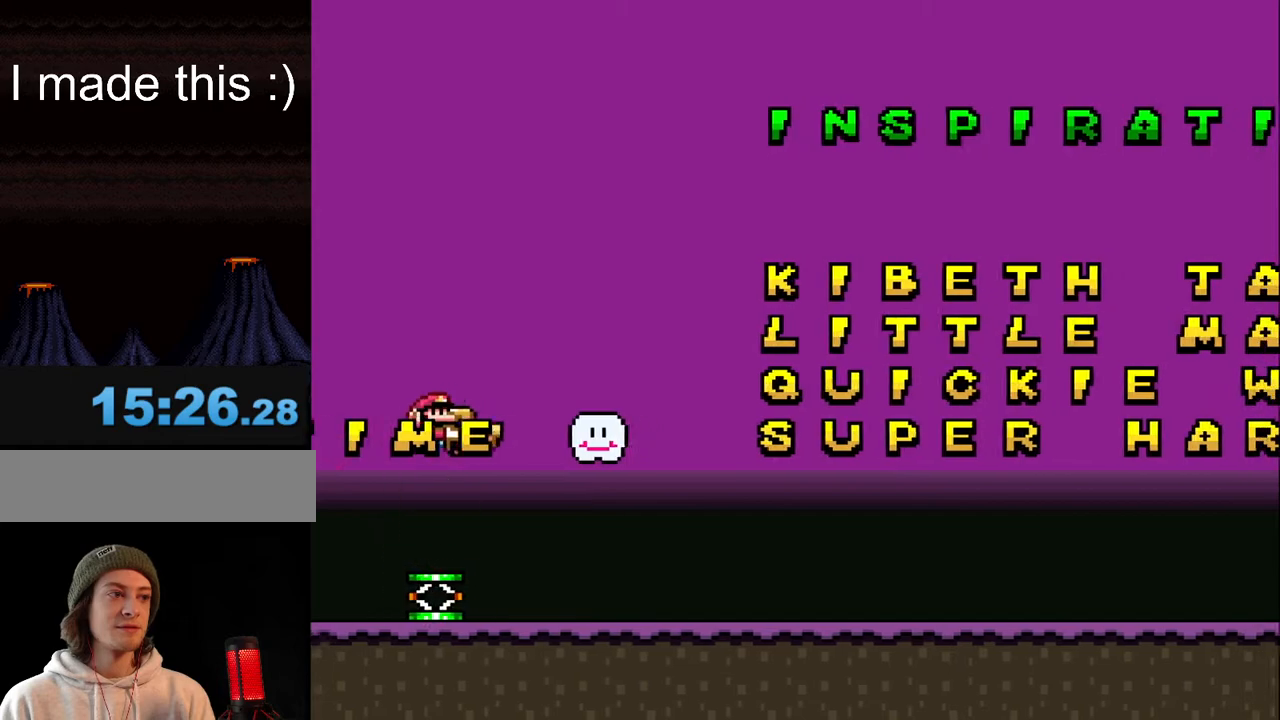
{"buttons": ["Y", "DPAD_LEFT"], "events": [[117, "B", "up"], [167, "DPAD_RIGHT", "up"], [433, "DPAD_LEFT", "down"]]}
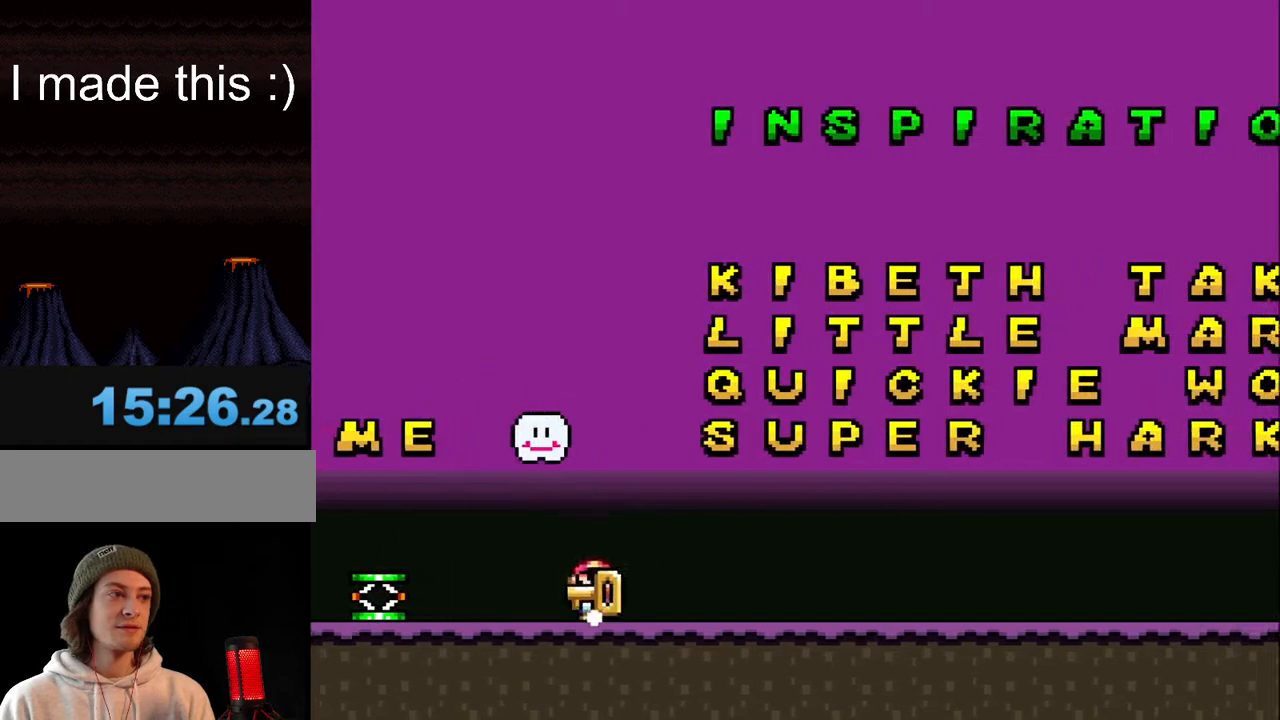
{"buttons": ["Y"], "events": [[500, "DPAD_LEFT", "up"]]}
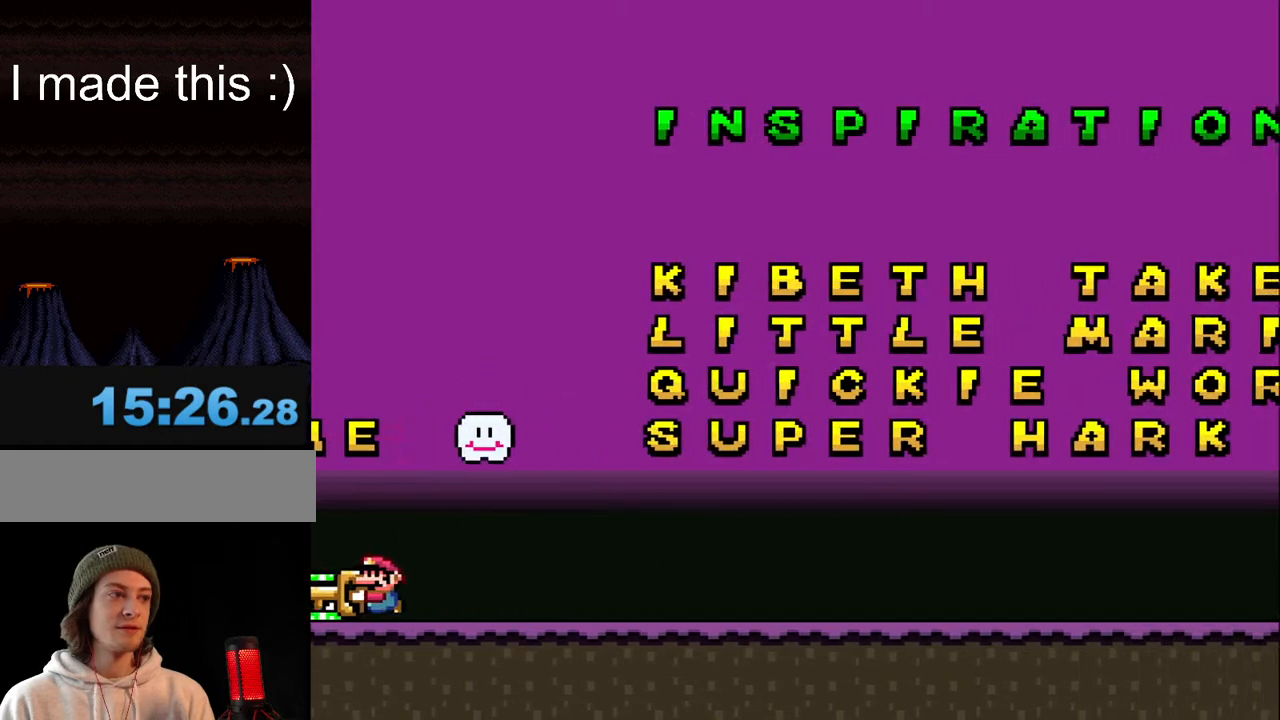
{"buttons": ["Y", "DPAD_RIGHT"], "events": [[83, "DPAD_RIGHT", "down"]]}
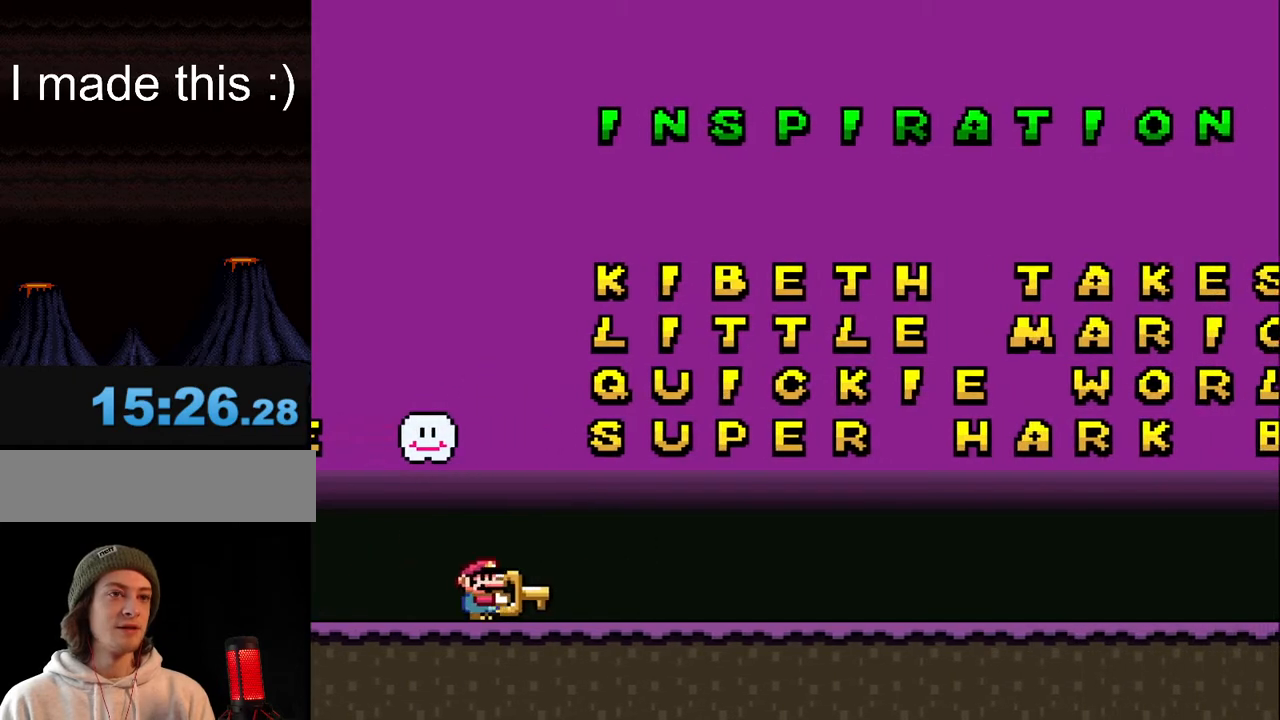
{"buttons": ["Y", "DPAD_RIGHT"], "events": []}
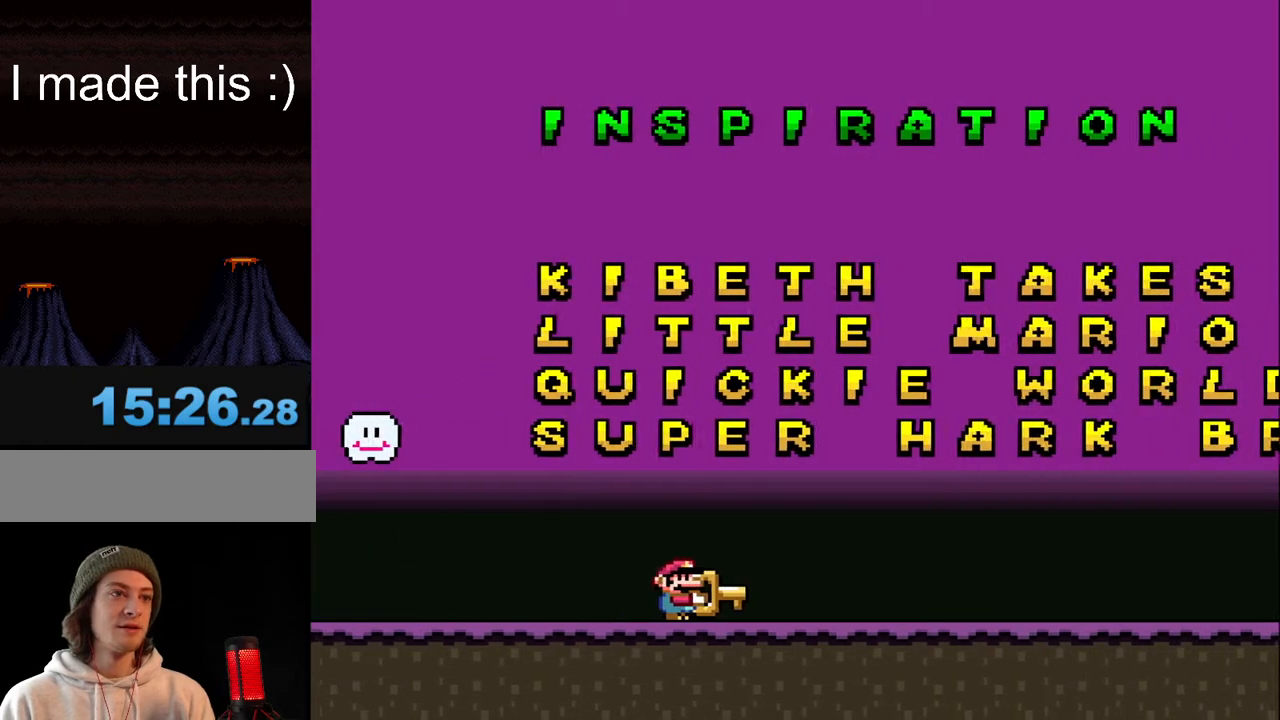
{"buttons": [], "events": [[17, "DPAD_RIGHT", "up"], [383, "Y", "up"]]}
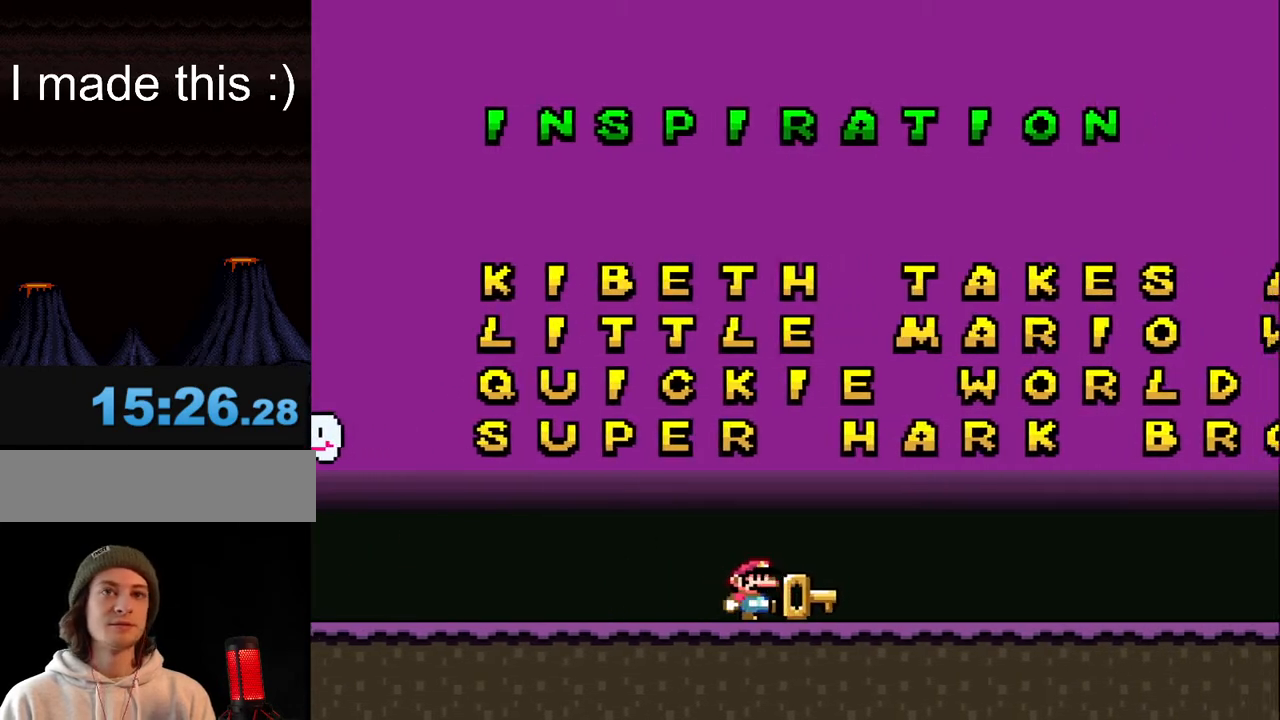
{"buttons": [], "events": [[117, "B", "down"], [200, "B", "up"], [283, "DPAD_RIGHT", "down"], [383, "DPAD_RIGHT", "up"]]}
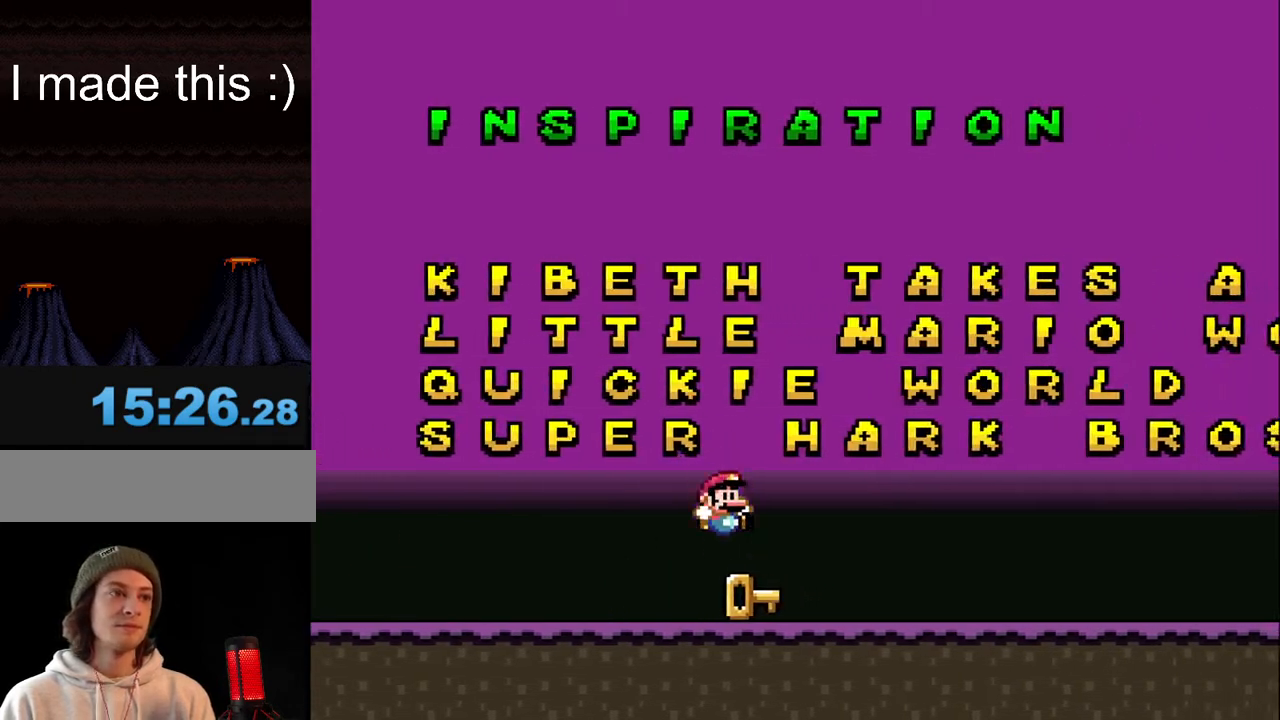
{"buttons": [], "events": [[183, "DPAD_LEFT", "down"], [250, "DPAD_LEFT", "up"], [367, "DPAD_RIGHT", "down"], [450, "DPAD_RIGHT", "up"]]}
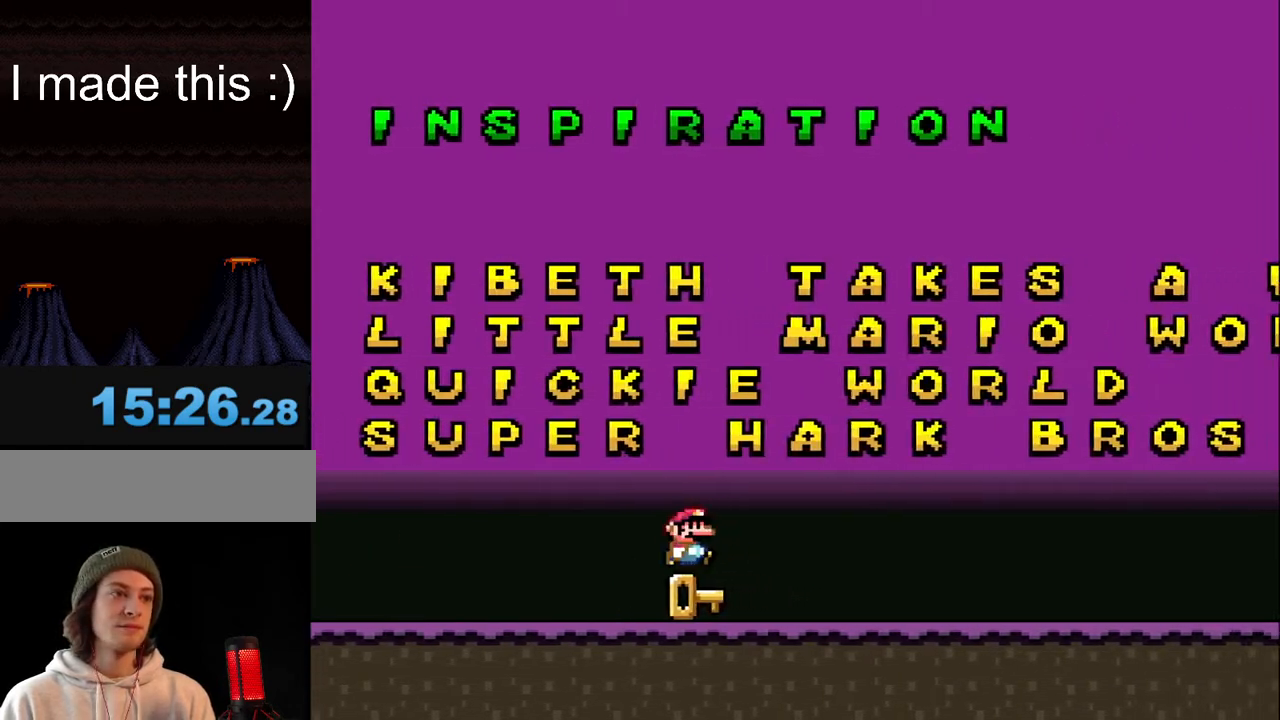
{"buttons": ["Y", "DPAD_DOWN"], "events": [[317, "B", "down"], [317, "Y", "down"], [367, "DPAD_DOWN", "down"], [483, "B", "up"]]}
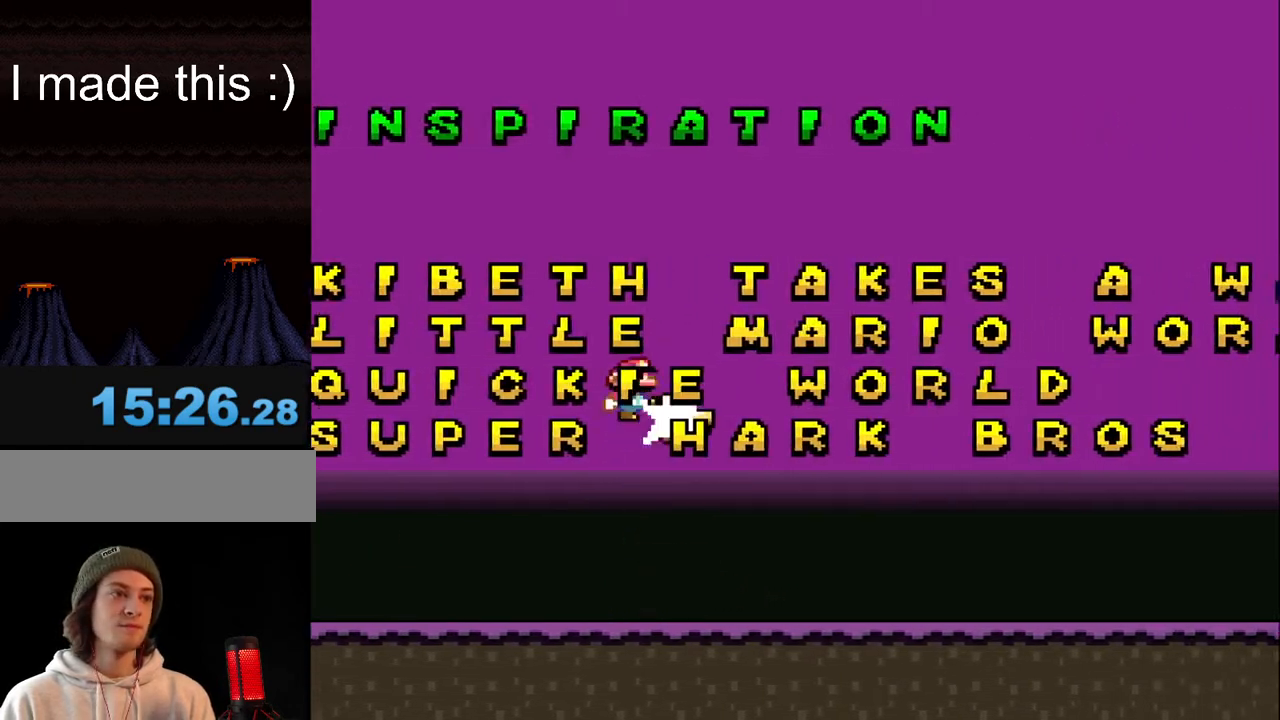
{"buttons": ["Y", "DPAD_DOWN", "DPAD_RIGHT"], "events": [[33, "DPAD_RIGHT", "down"], [33, "Y", "up"], [250, "Y", "down"], [283, "B", "down"], [433, "B", "up"]]}
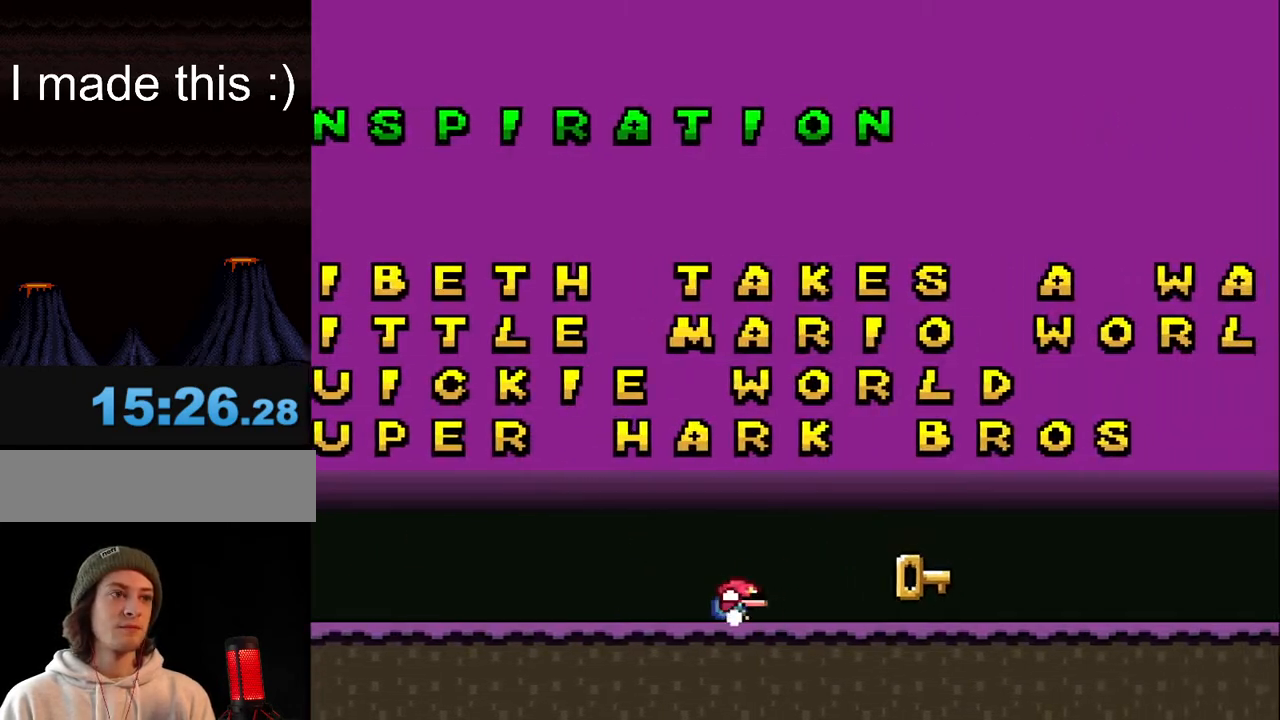
{"buttons": ["Y", "DPAD_LEFT"], "events": [[33, "DPAD_DOWN", "up"], [283, "DPAD_RIGHT", "up"], [433, "DPAD_LEFT", "down"]]}
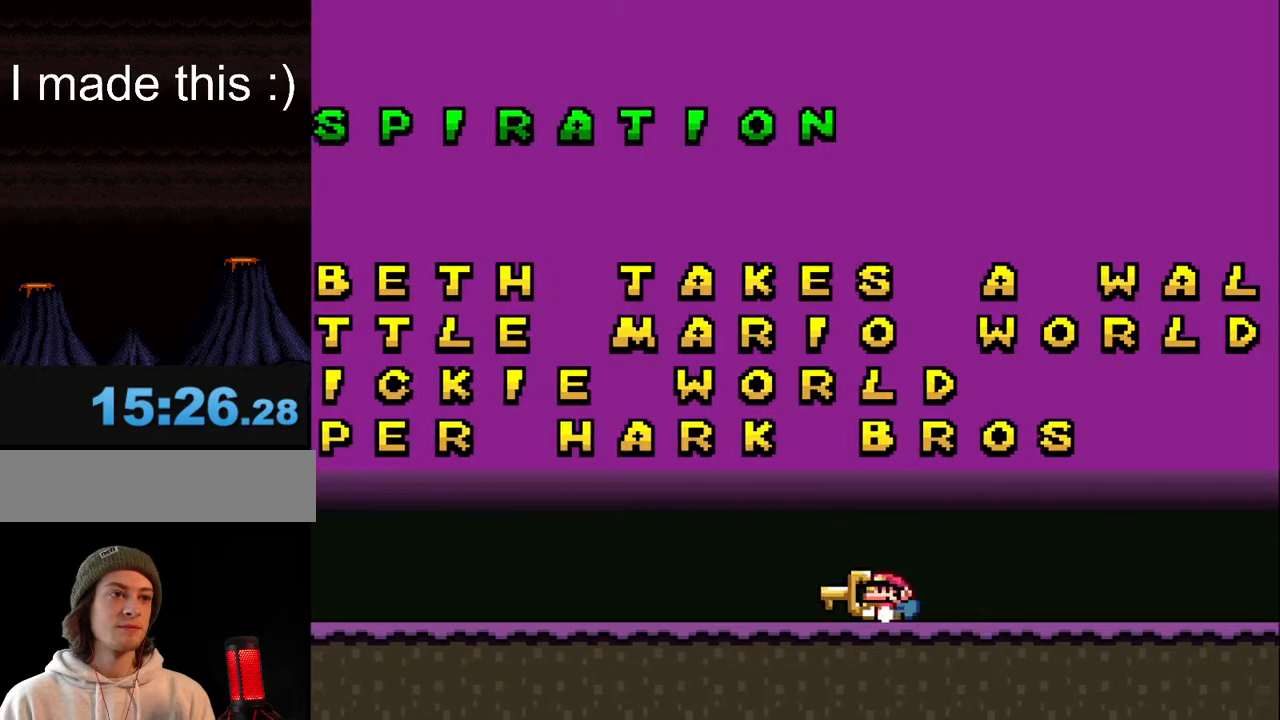
{"buttons": ["B", "Y"], "events": [[83, "DPAD_LEFT", "up"], [183, "DPAD_RIGHT", "down"], [267, "DPAD_RIGHT", "up"], [467, "B", "down"]]}
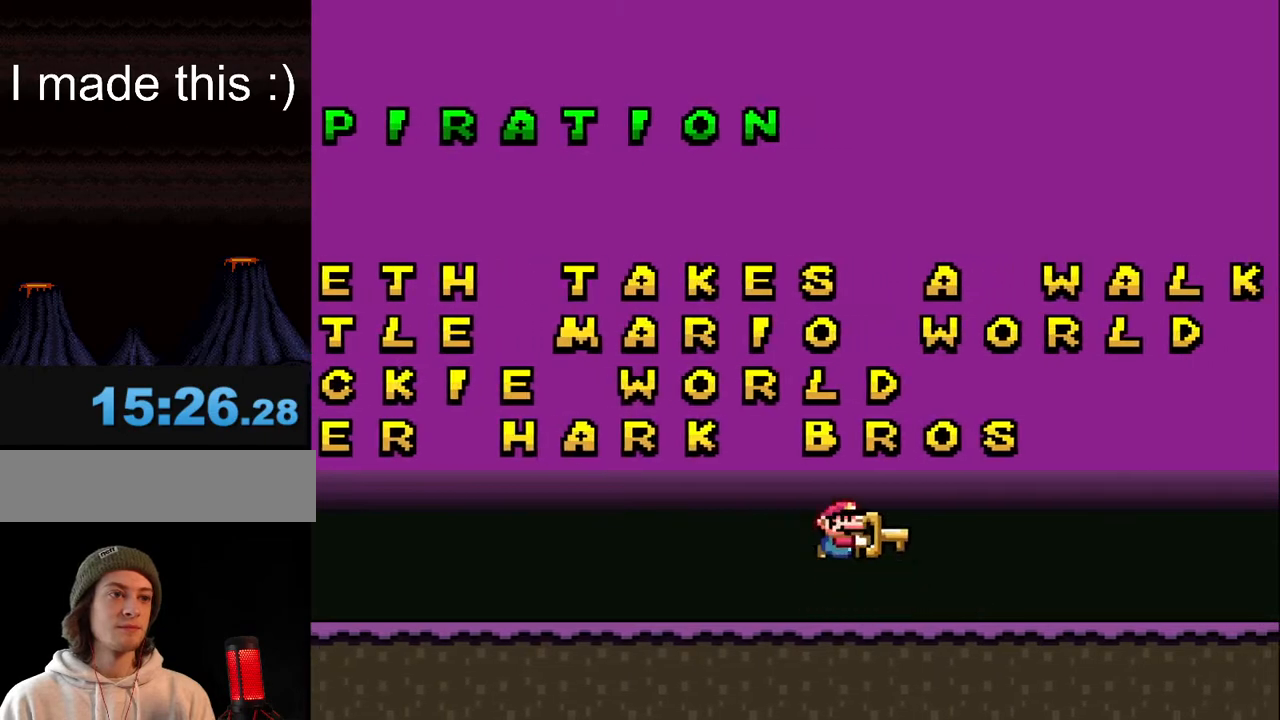
{"buttons": ["B", "Y", "DPAD_RIGHT"], "events": [[50, "DPAD_DOWN", "down"], [183, "B", "up"], [233, "DPAD_RIGHT", "down"], [233, "Y", "up"], [317, "DPAD_DOWN", "up"], [500, "B", "down"], [500, "Y", "down"]]}
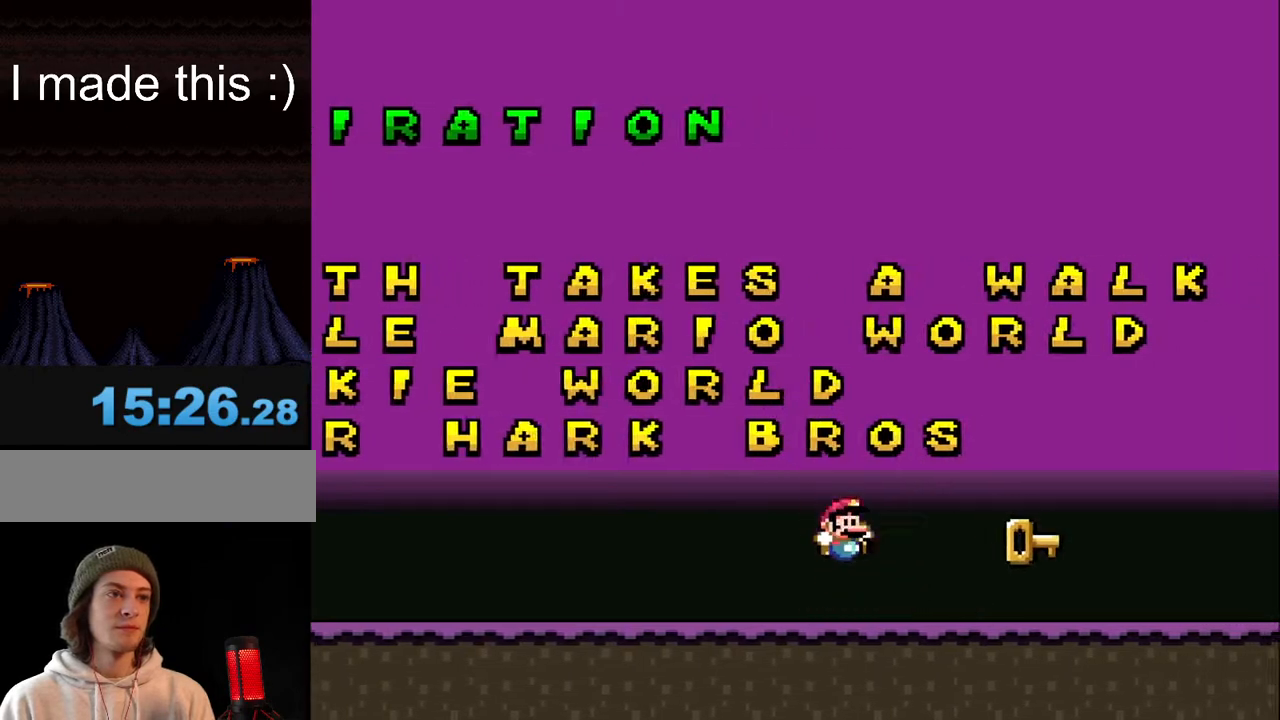
{"buttons": ["Y", "DPAD_RIGHT"], "events": [[133, "DPAD_RIGHT", "up"], [150, "B", "up"], [233, "DPAD_RIGHT", "down"]]}
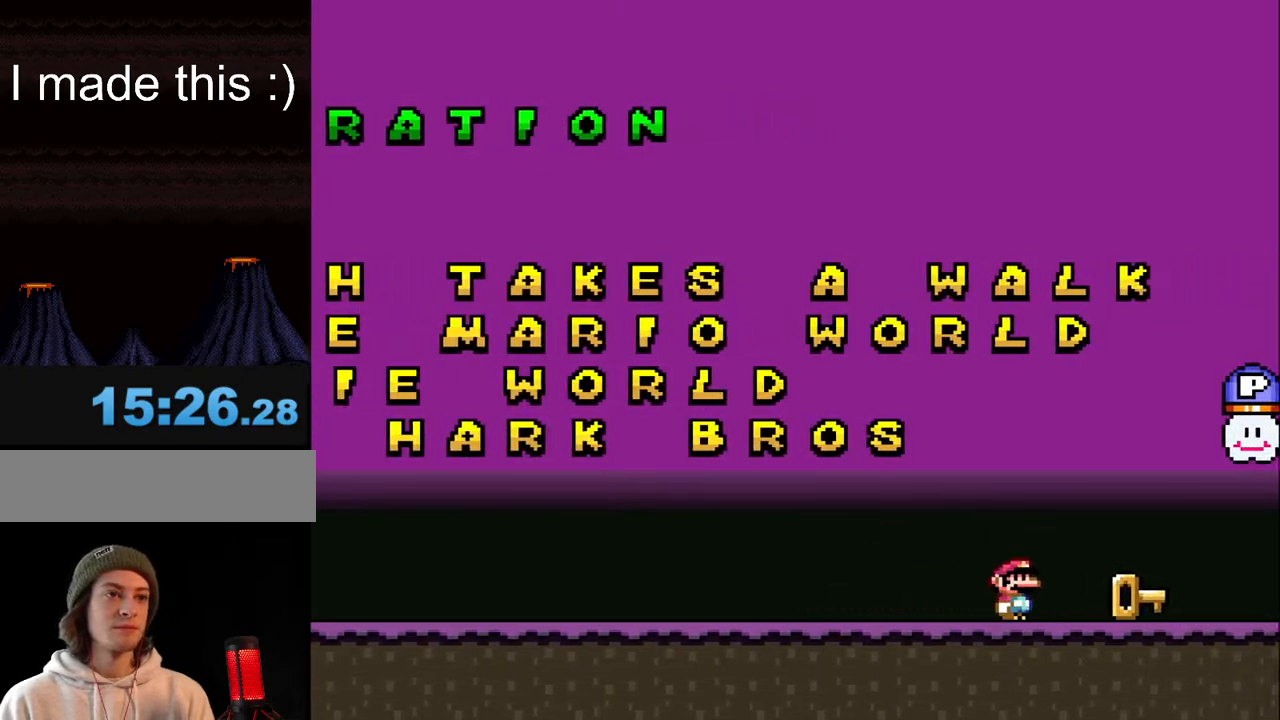
{"buttons": ["Y", "DPAD_LEFT"], "events": [[83, "DPAD_RIGHT", "up"], [217, "DPAD_LEFT", "down"]]}
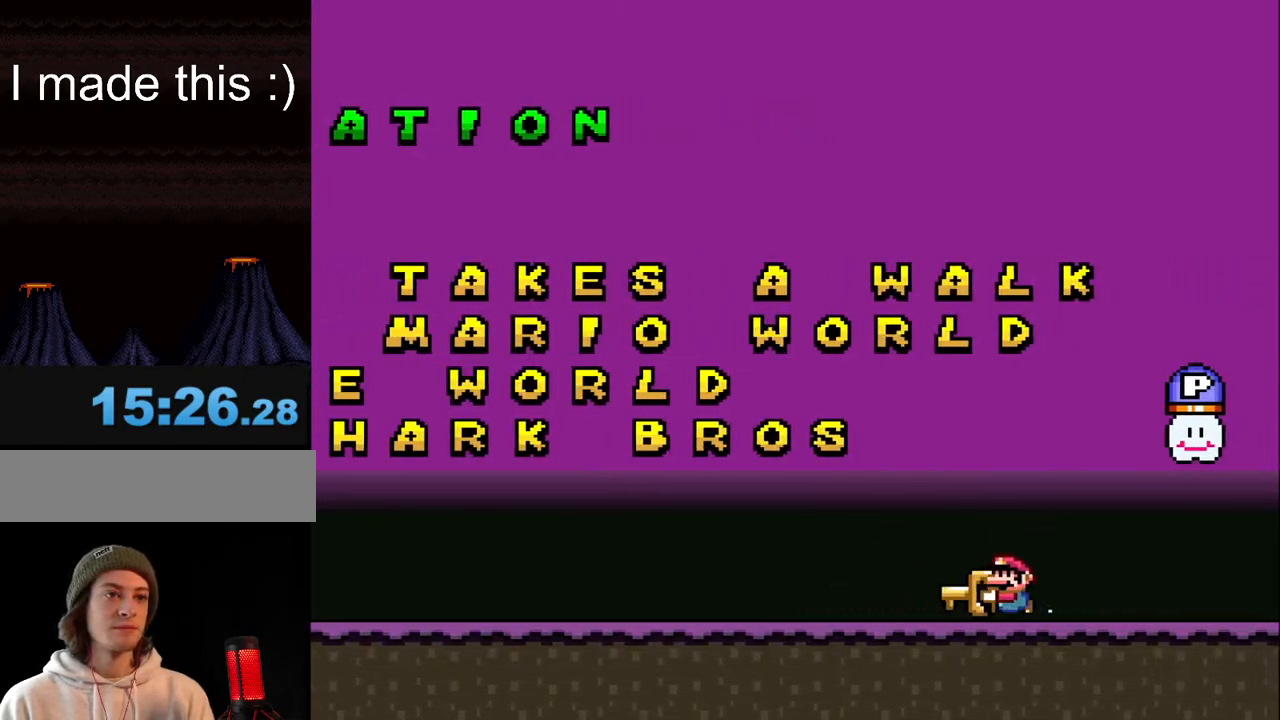
{"buttons": ["B", "Y"], "events": [[150, "DPAD_LEFT", "up"], [233, "DPAD_RIGHT", "down"], [333, "DPAD_RIGHT", "up"], [500, "B", "down"]]}
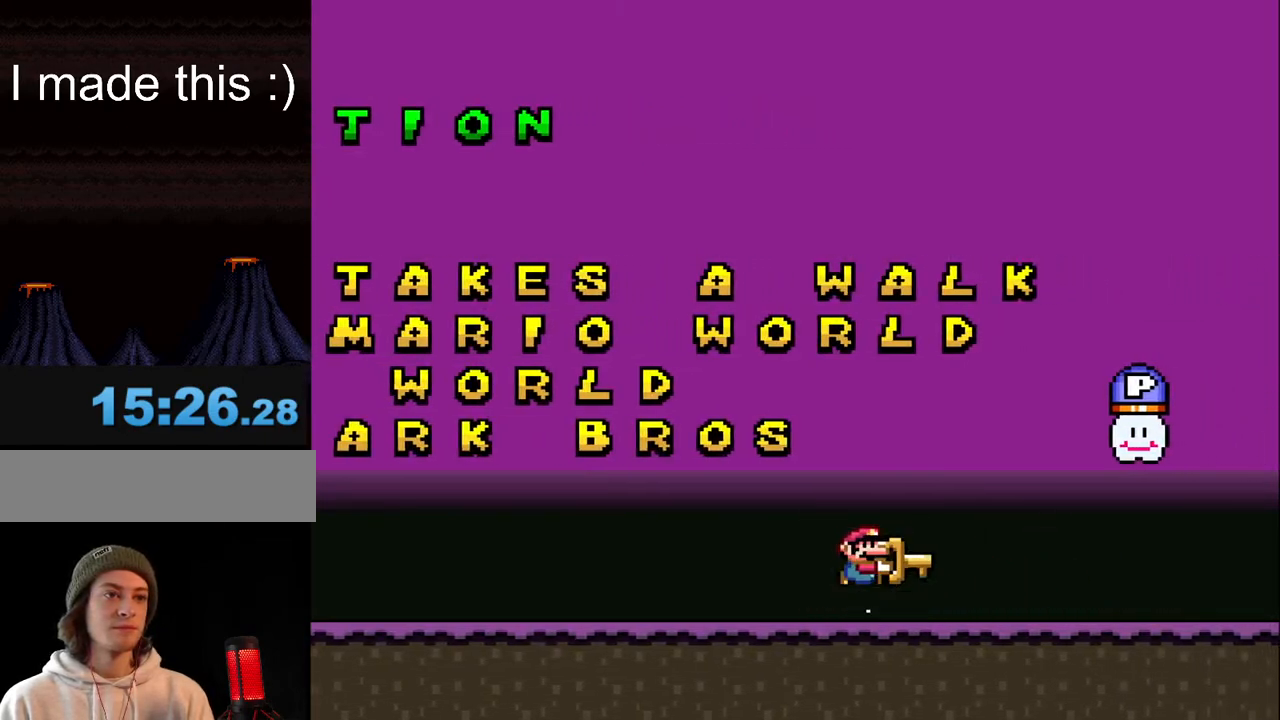
{"buttons": ["Y", "DPAD_DOWN", "DPAD_RIGHT"], "events": [[83, "DPAD_DOWN", "down"], [233, "B", "up"], [250, "Y", "up"], [283, "DPAD_RIGHT", "down"], [333, "DPAD_DOWN", "up"], [400, "DPAD_DOWN", "down"], [500, "Y", "down"]]}
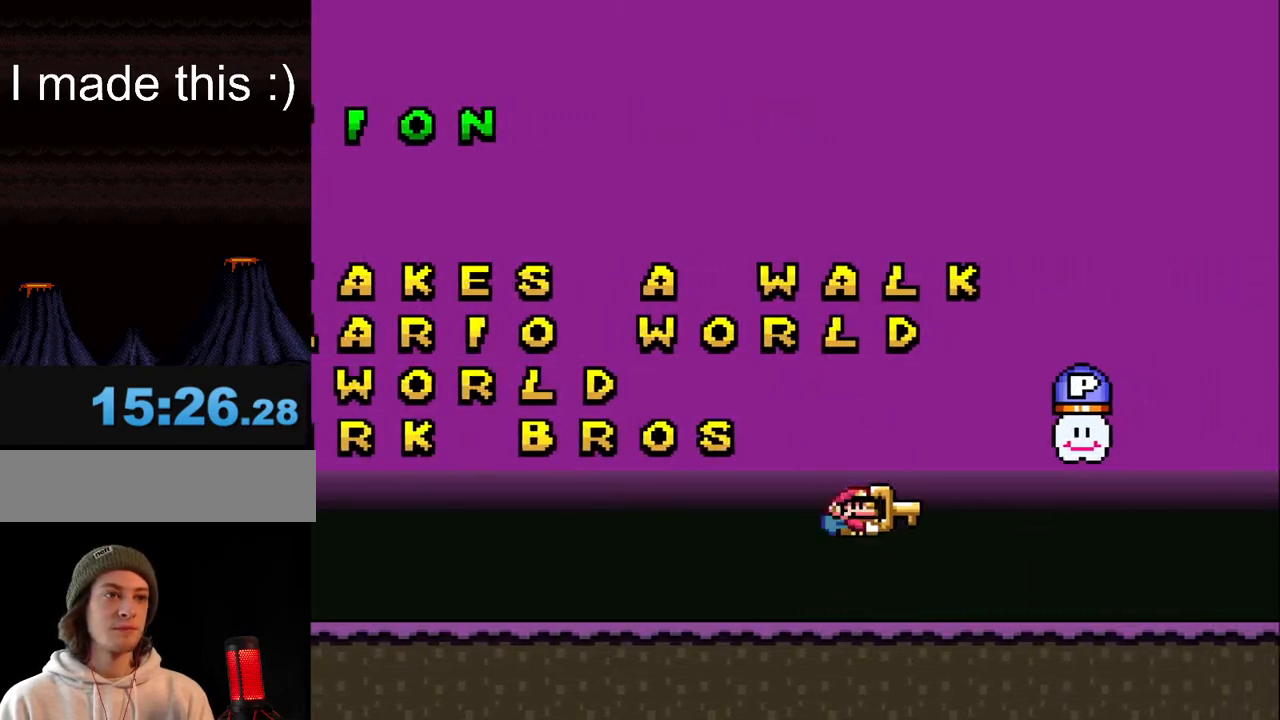
{"buttons": ["Y", "DPAD_LEFT"], "events": [[17, "B", "down"], [133, "DPAD_DOWN", "up"], [150, "DPAD_RIGHT", "up"], [267, "DPAD_LEFT", "down"], [383, "B", "up"]]}
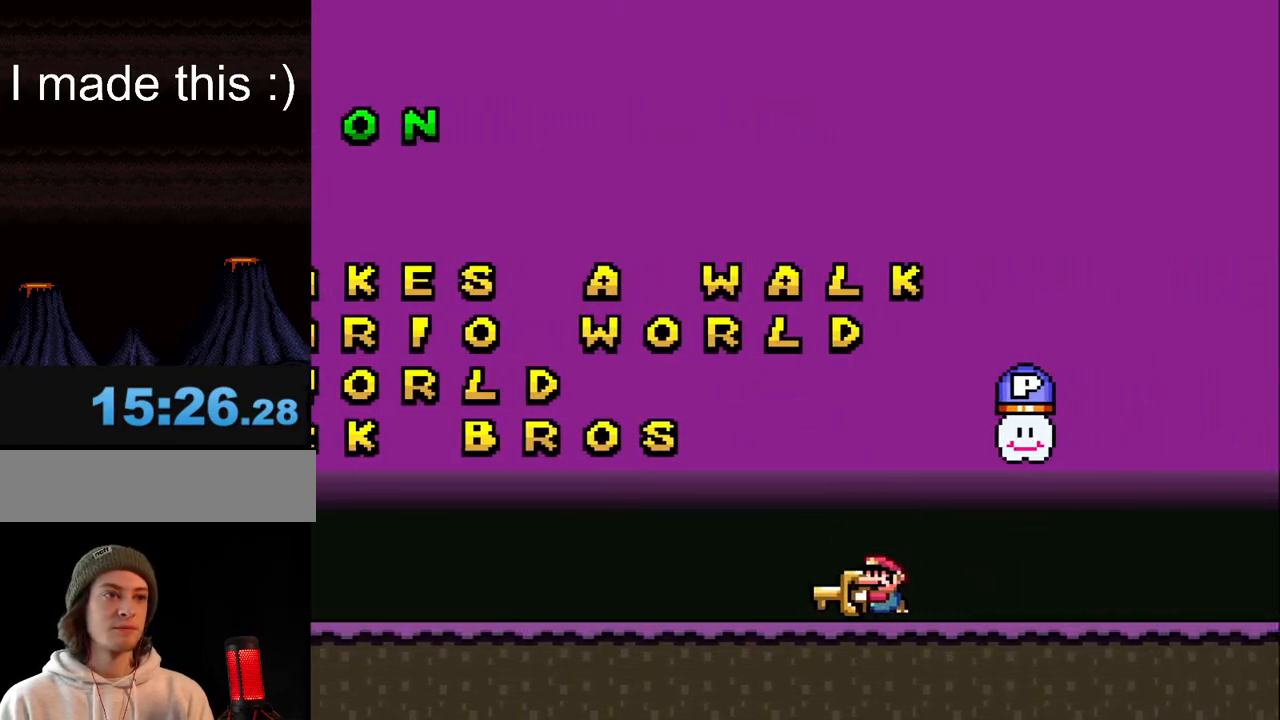
{"buttons": ["Y"], "events": [[150, "DPAD_LEFT", "up"], [250, "DPAD_RIGHT", "down"], [317, "DPAD_RIGHT", "up"]]}
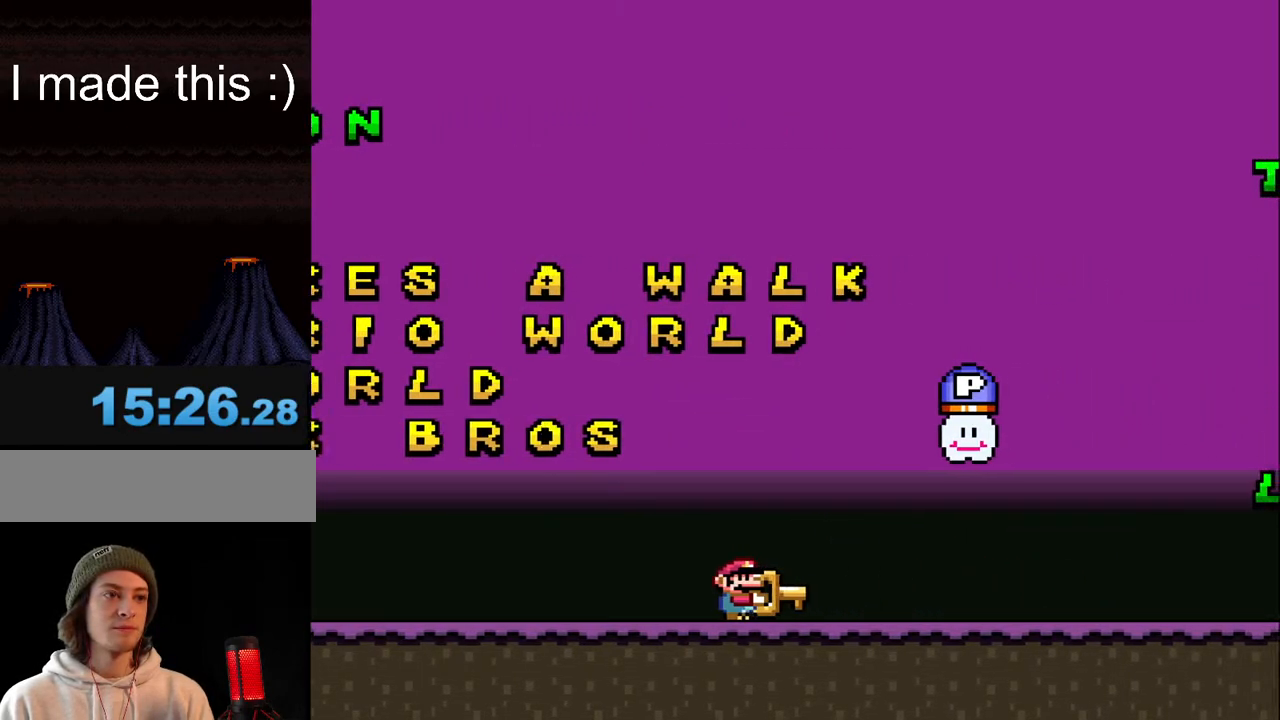
{"buttons": ["DPAD_DOWN", "DPAD_RIGHT"], "events": [[117, "B", "down"], [300, "DPAD_DOWN", "down"], [383, "B", "up"], [383, "Y", "up"], [500, "DPAD_RIGHT", "down"]]}
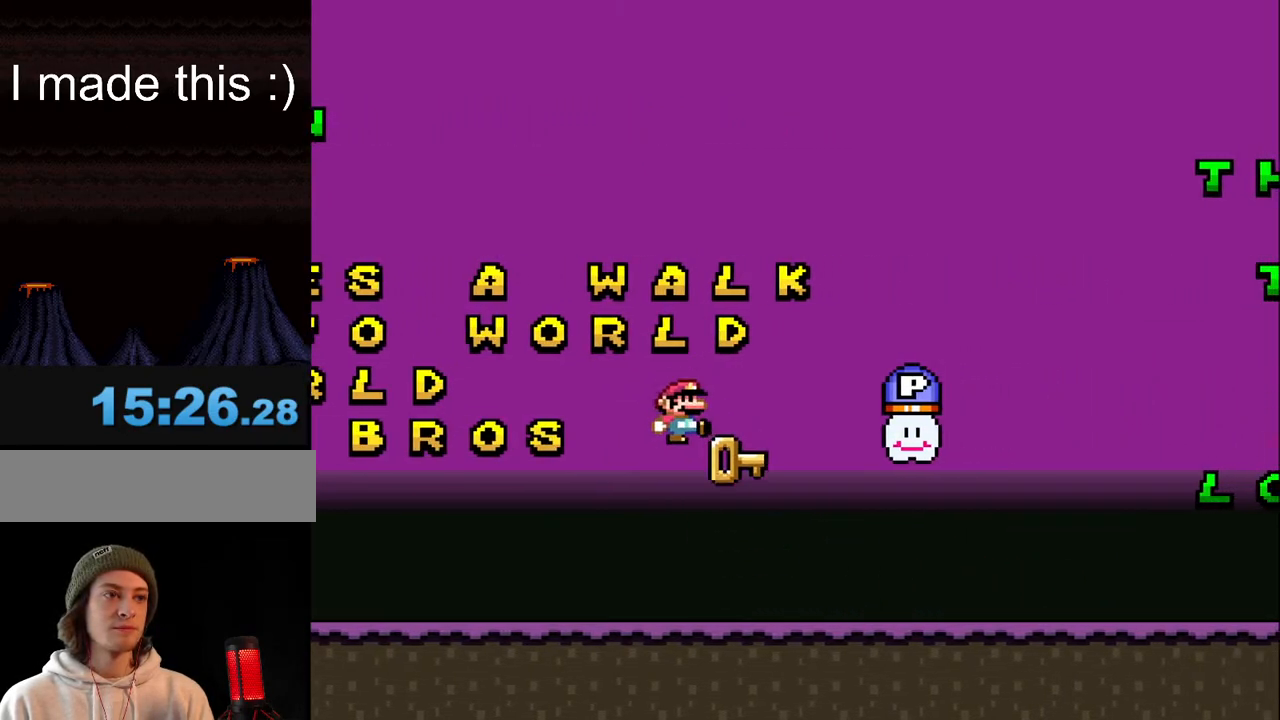
{"buttons": ["B", "Y", "DPAD_LEFT"], "events": [[33, "DPAD_DOWN", "up"], [167, "B", "down"], [183, "Y", "down"], [250, "DPAD_RIGHT", "up"], [467, "DPAD_LEFT", "down"]]}
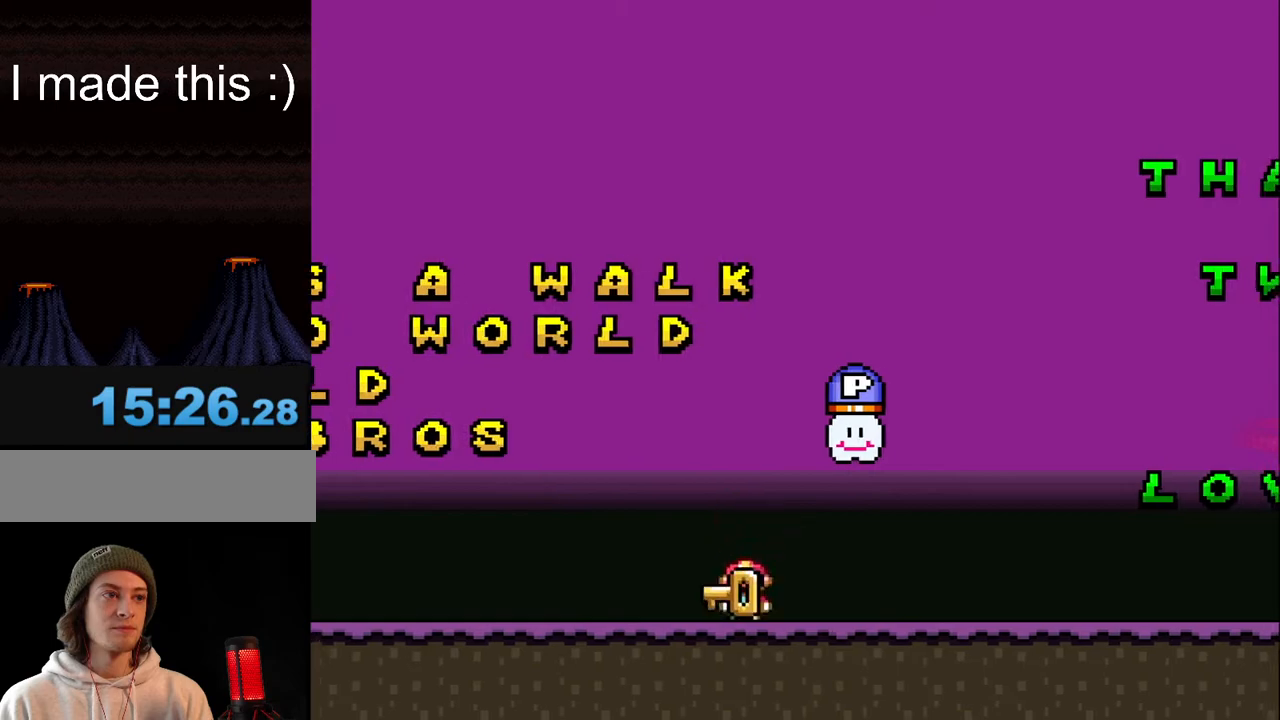
{"buttons": ["Y", "DPAD_RIGHT"], "events": [[133, "DPAD_LEFT", "up"], [150, "B", "up"], [500, "DPAD_RIGHT", "down"]]}
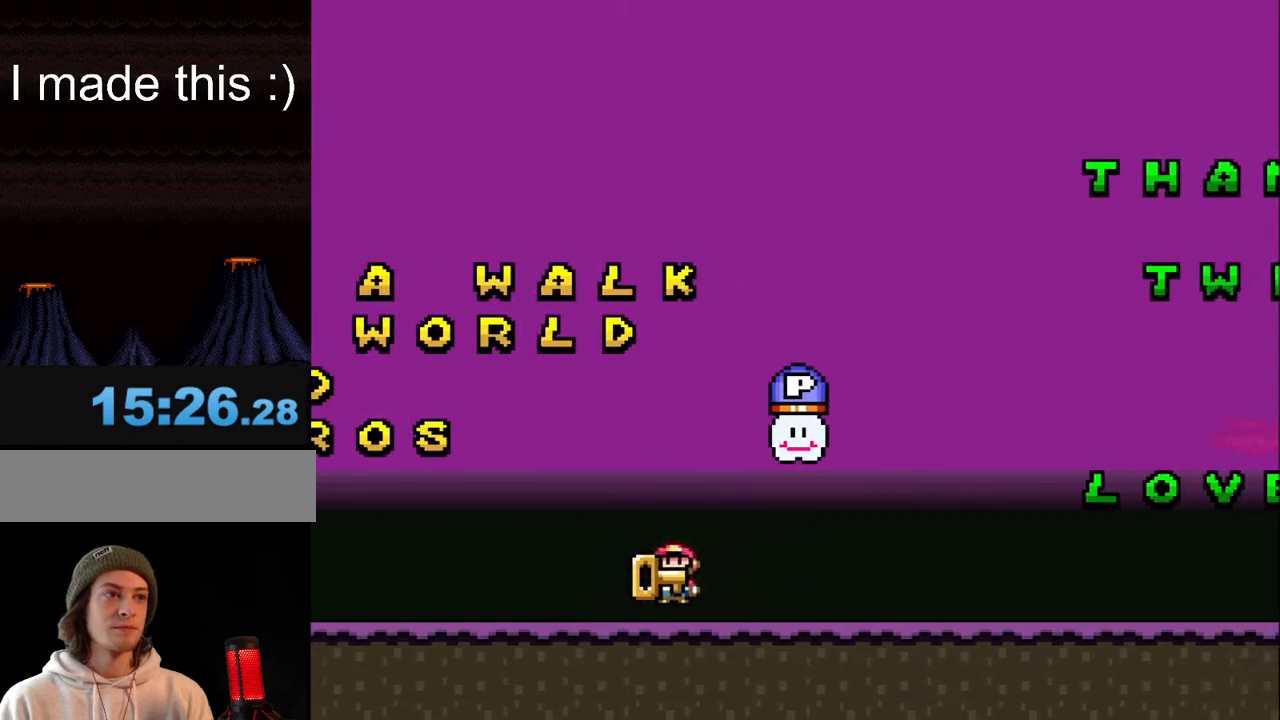
{"buttons": ["Y"], "events": [[33, "B", "down"], [183, "DPAD_RIGHT", "up"], [400, "B", "up"], [400, "DPAD_DOWN", "down"], [400, "Y", "up"], [483, "Y", "down"], [500, "DPAD_DOWN", "up"]]}
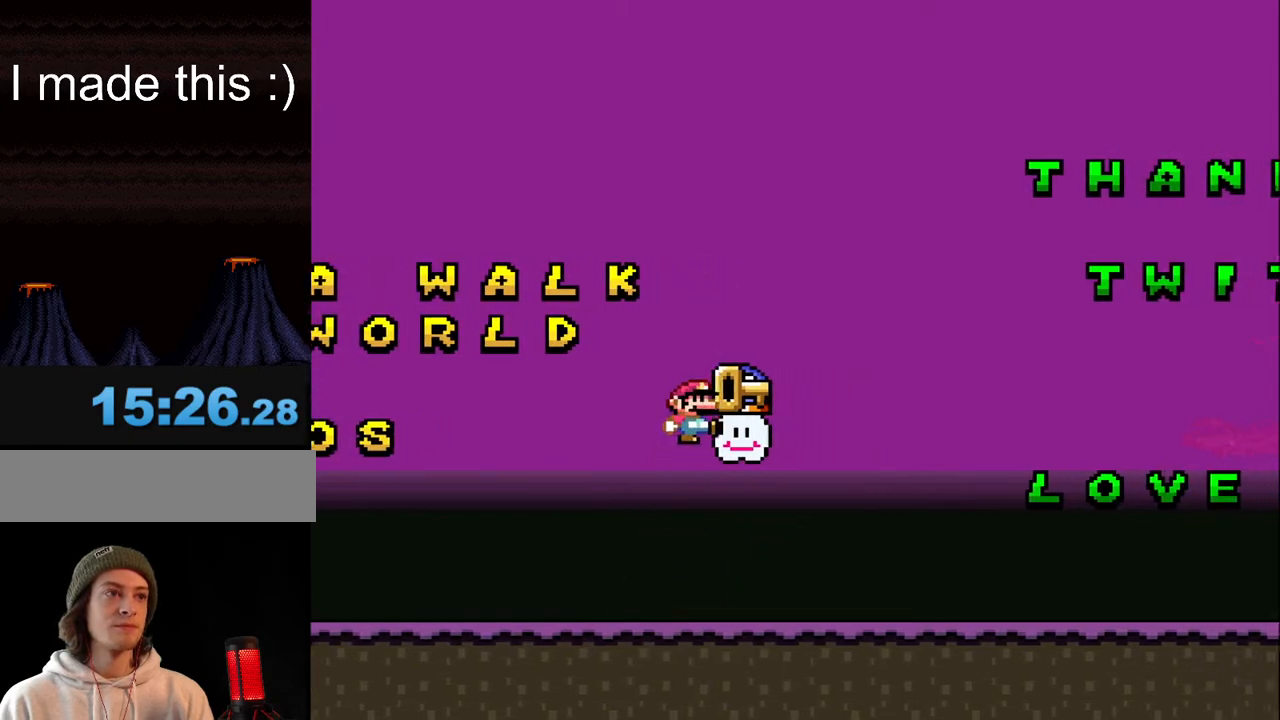
{"buttons": ["B", "Y", "DPAD_RIGHT"], "events": [[200, "DPAD_LEFT", "down"], [433, "DPAD_LEFT", "up"], [483, "DPAD_RIGHT", "down"], [500, "B", "down"]]}
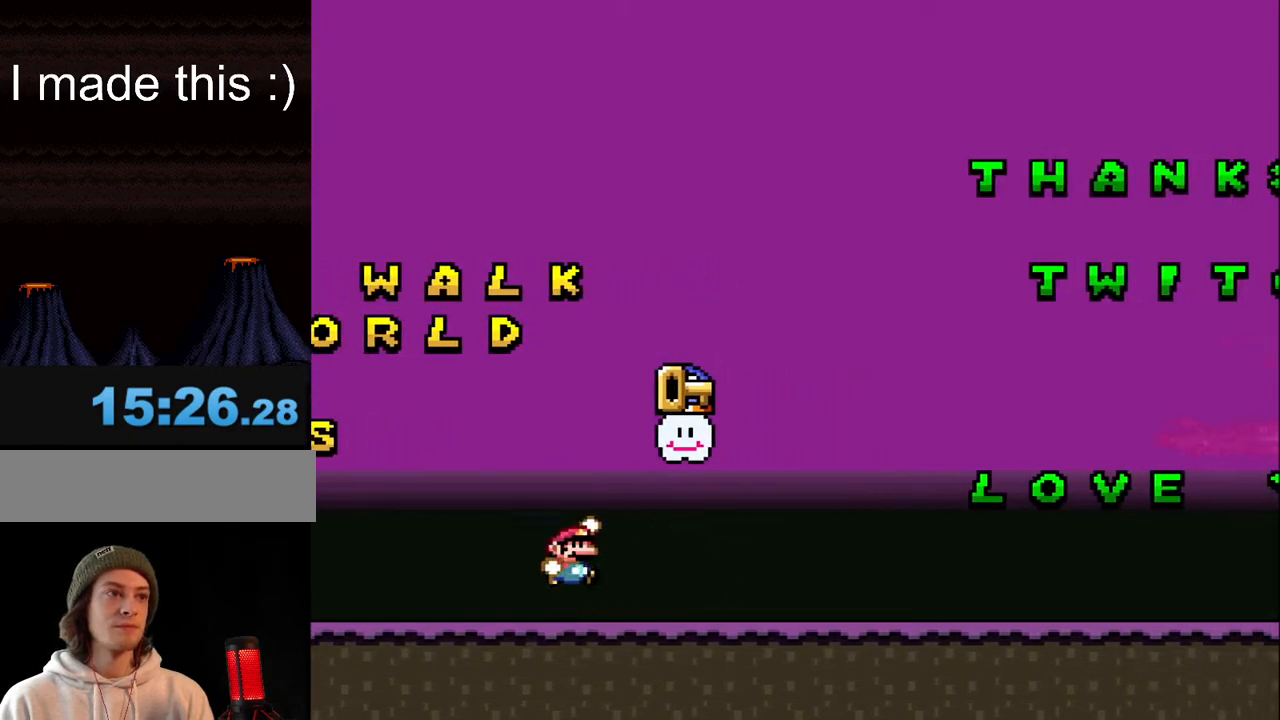
{"buttons": ["B", "Y", "DPAD_RIGHT"], "events": [[167, "B", "up"], [333, "B", "down"]]}
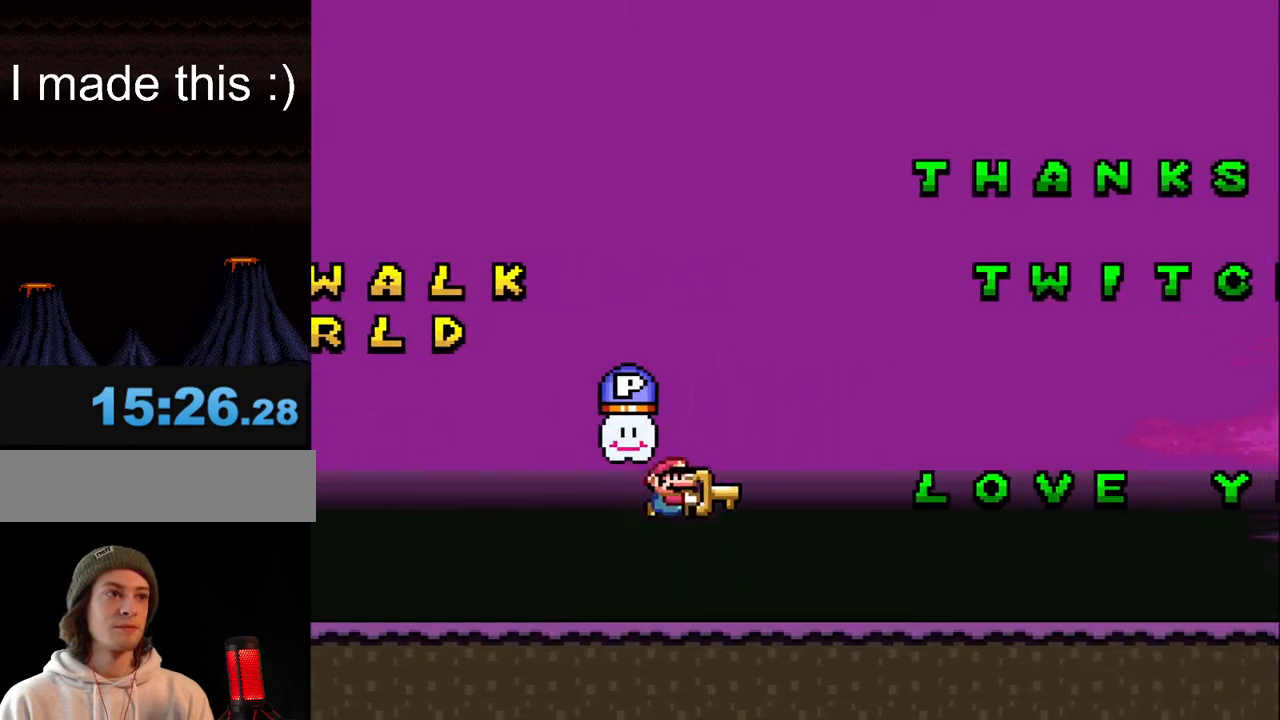
{"buttons": ["B", "Y"], "events": [[50, "B", "up"], [83, "DPAD_RIGHT", "up"], [100, "DPAD_RIGHT", "down"], [150, "DPAD_RIGHT", "up"], [183, "DPAD_LEFT", "down"], [383, "B", "down"], [500, "DPAD_LEFT", "up"]]}
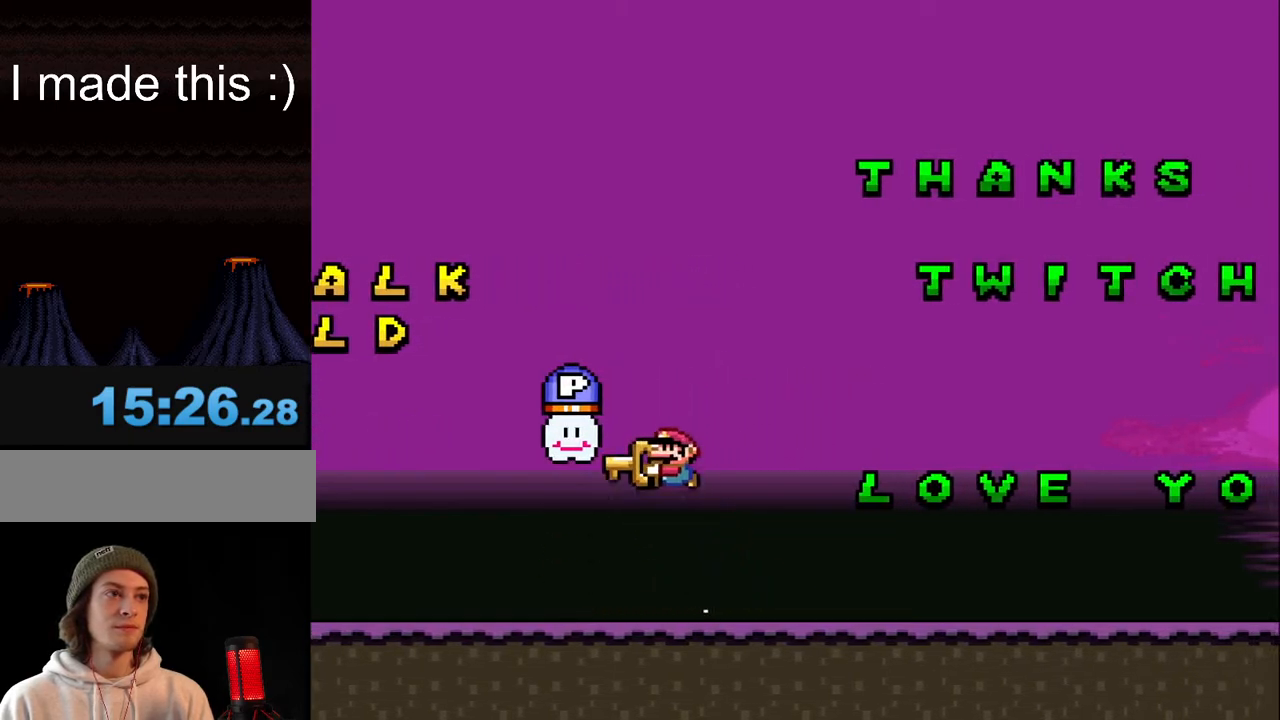
{"buttons": ["Y"], "events": [[233, "DPAD_DOWN", "down"], [250, "B", "up"], [250, "Y", "up"], [333, "DPAD_DOWN", "up"], [333, "Y", "down"]]}
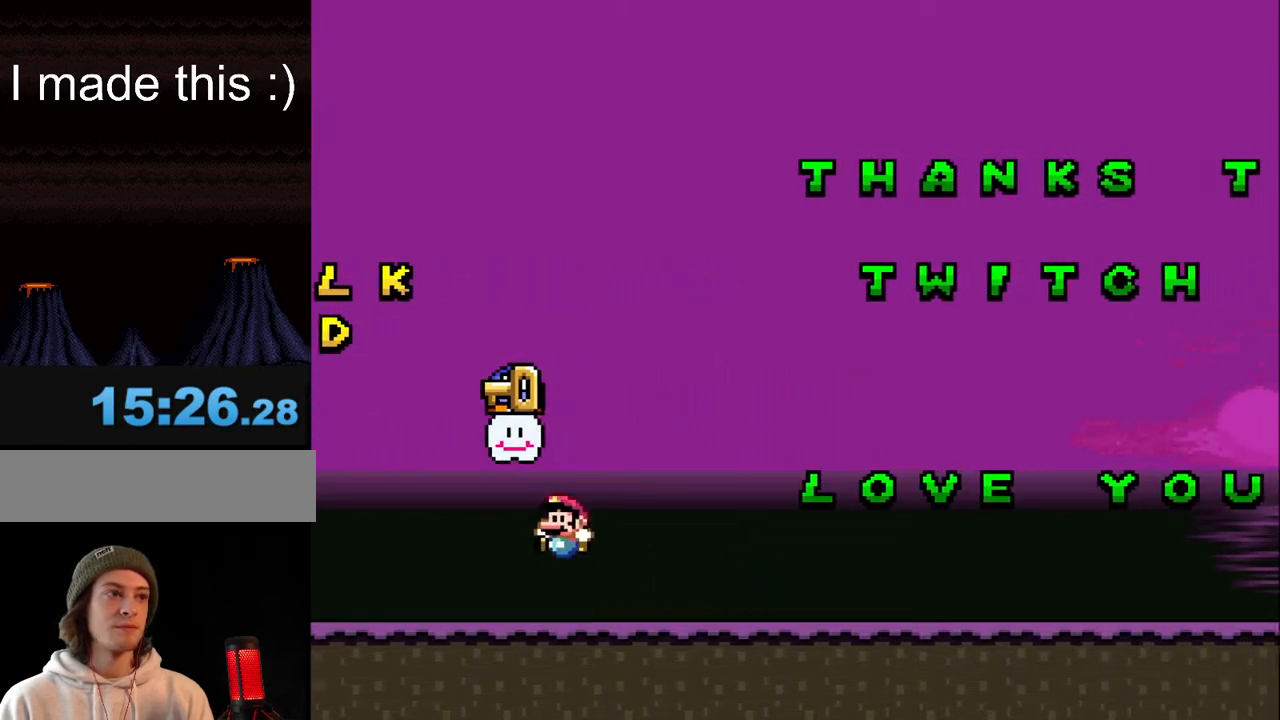
{"buttons": ["B", "Y", "DPAD_LEFT"], "events": [[333, "B", "down"], [500, "DPAD_LEFT", "down"]]}
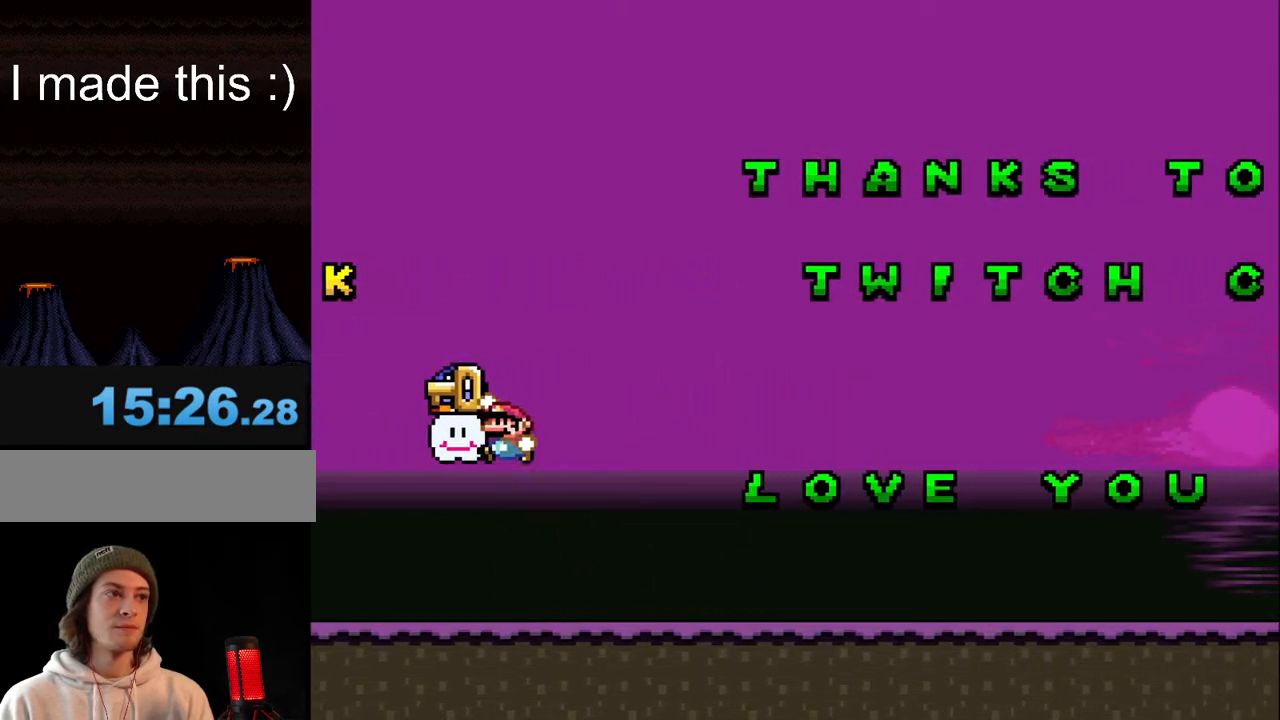
{"buttons": ["B", "Y", "DPAD_RIGHT"], "events": [[333, "DPAD_LEFT", "up"], [400, "DPAD_RIGHT", "down"]]}
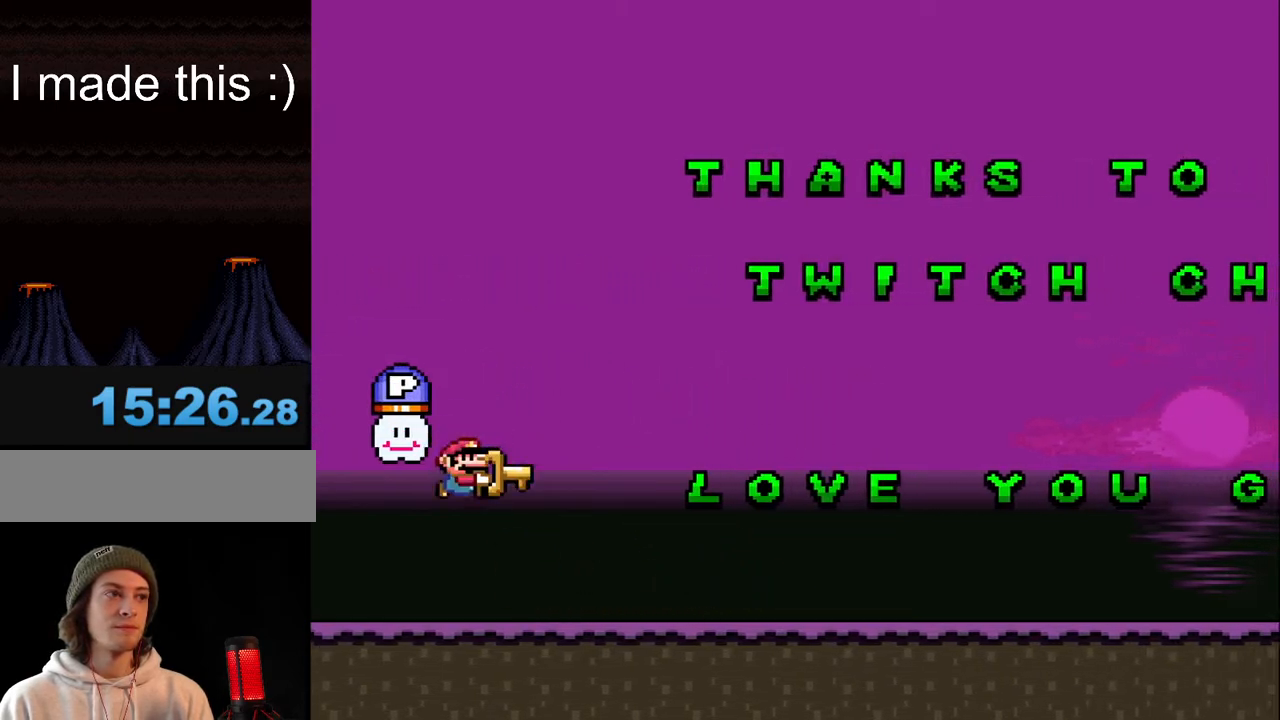
{"buttons": ["Y", "DPAD_LEFT"], "events": [[100, "B", "up"], [333, "DPAD_RIGHT", "up"], [467, "DPAD_LEFT", "down"]]}